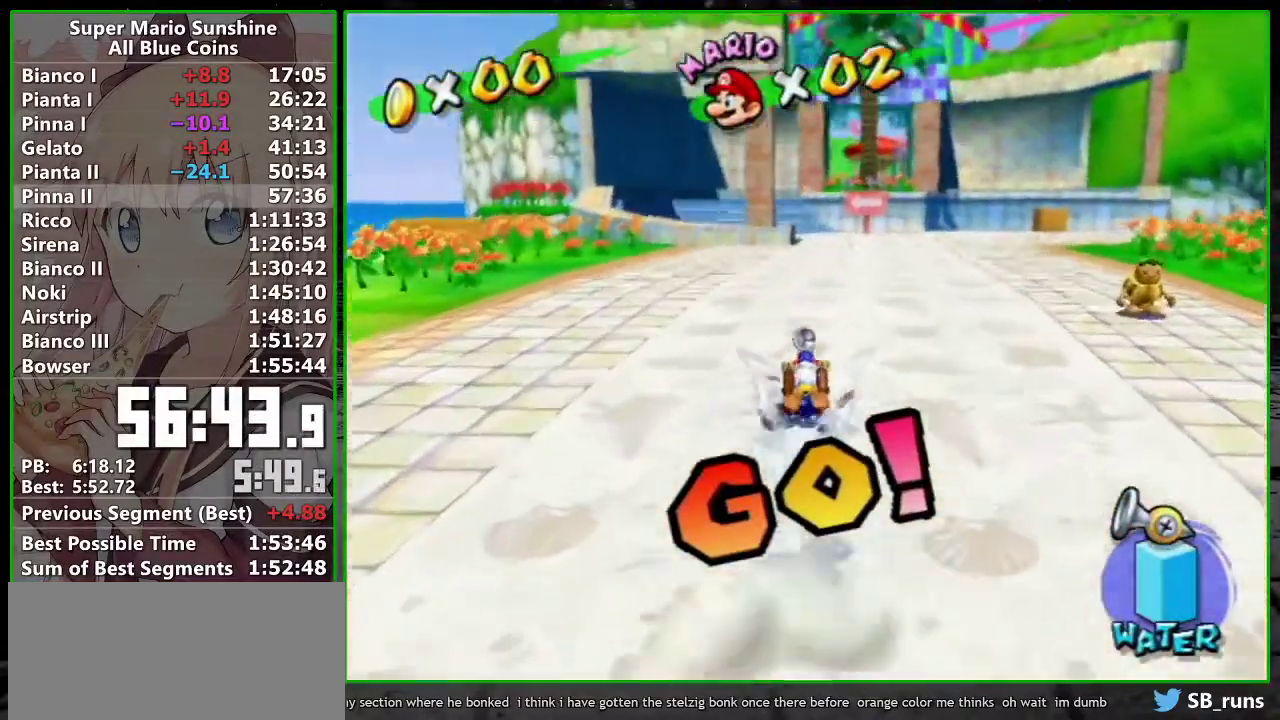
Gameplay with a controller (Nintendo layout); each line is a JSON object with the inputs held at the frame after it. "events" lists button and stick changes between this image and that frame as [ms after this image, input, new state], when the widget could be followed in between. Not read: L3 R3 Y Z.
{"buttons": [], "left_stick": "up", "right_stick": "center", "events": []}
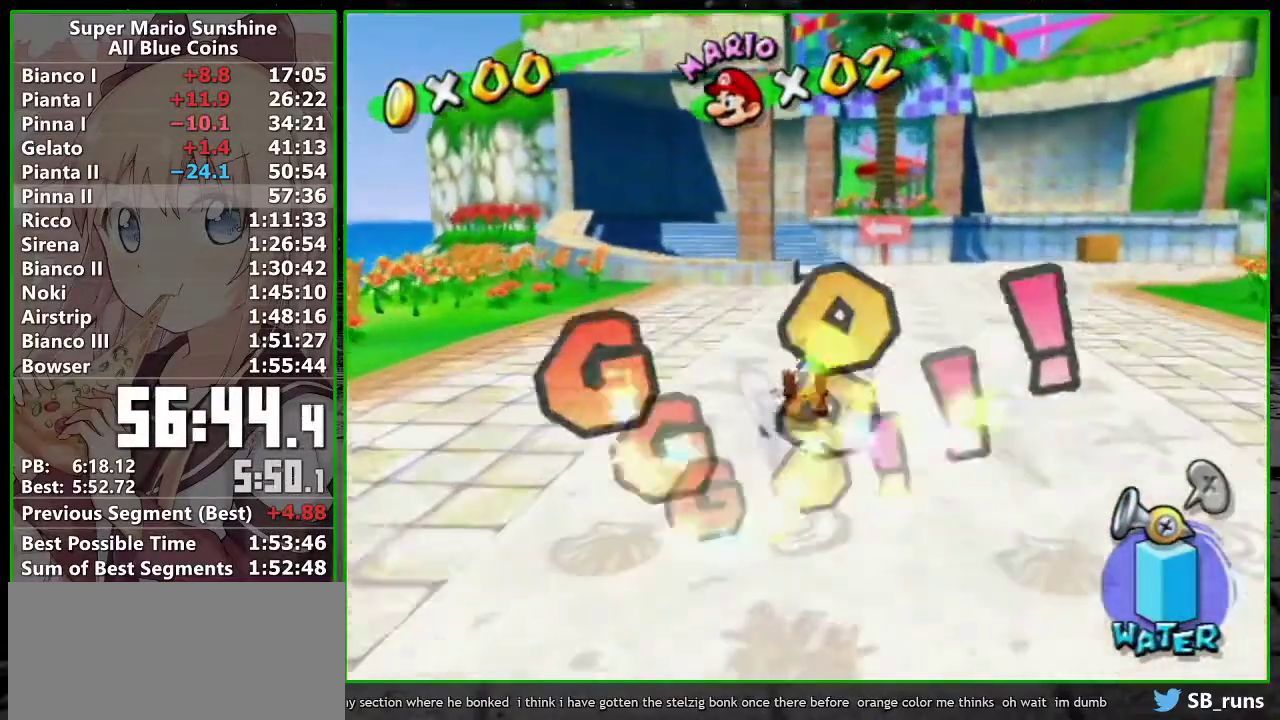
{"buttons": [], "left_stick": "up", "right_stick": "center", "events": []}
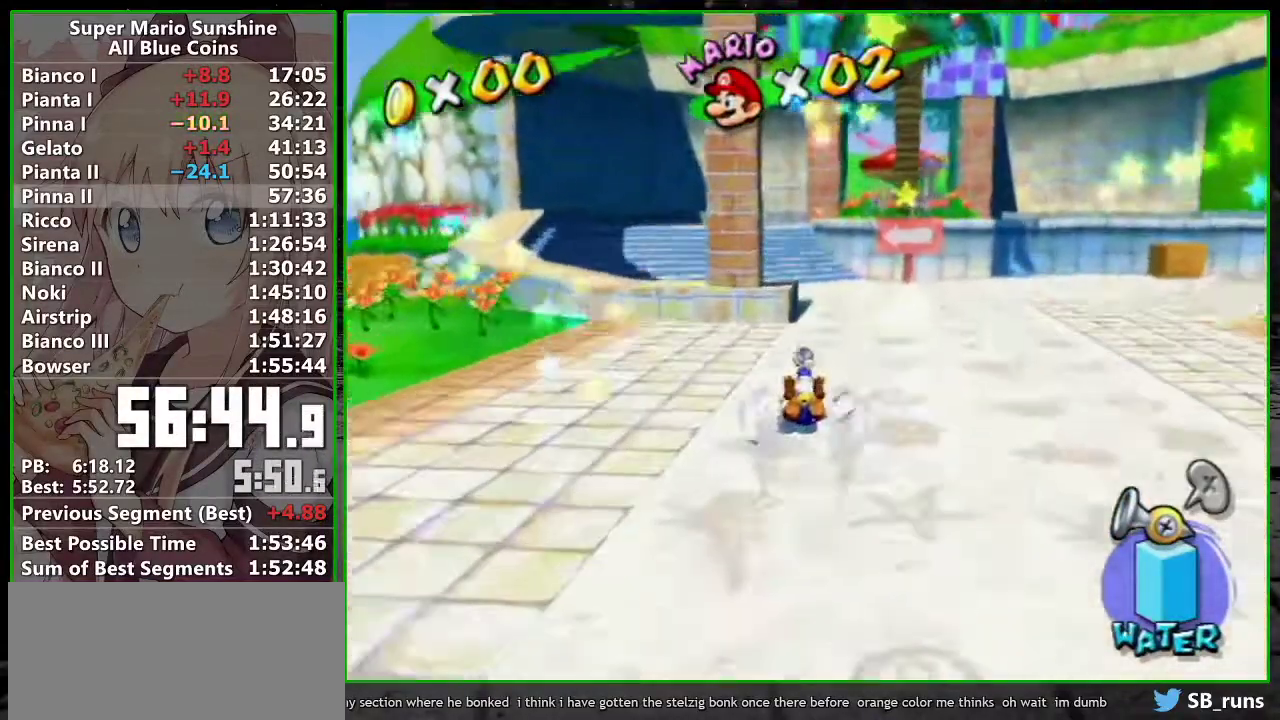
{"buttons": [], "left_stick": "up", "right_stick": "center", "events": []}
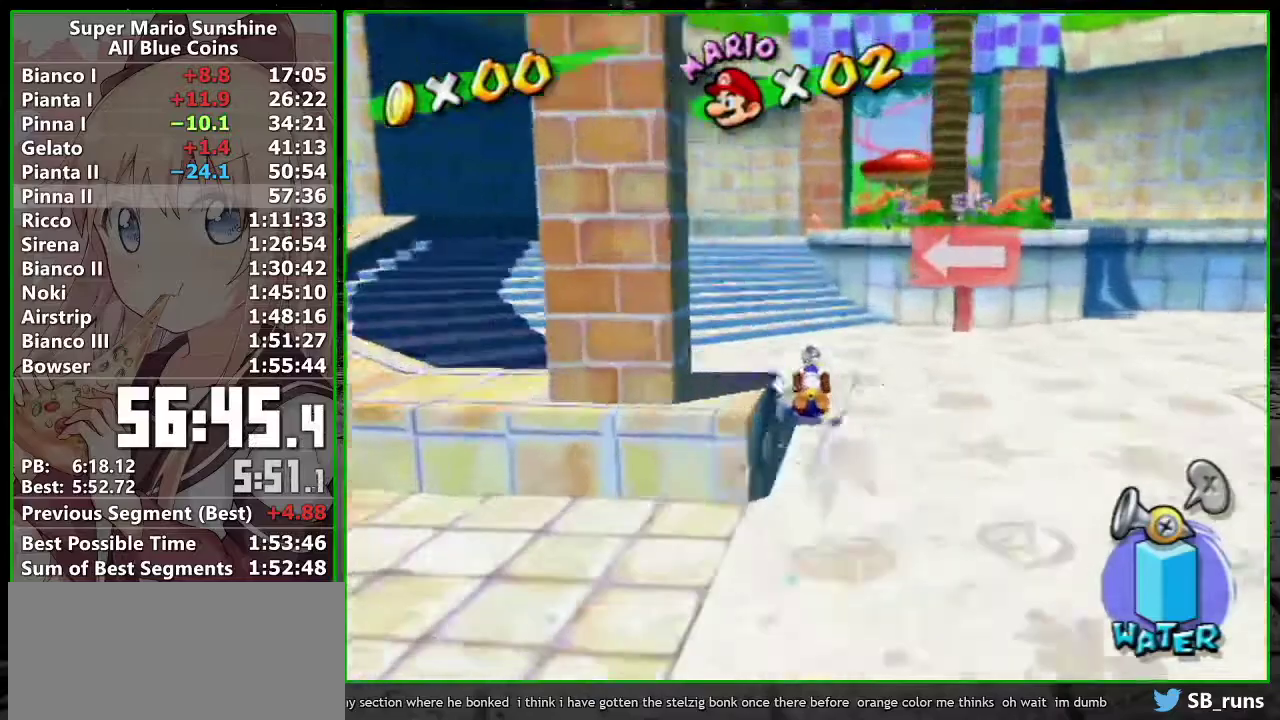
{"buttons": [], "left_stick": "up-right", "right_stick": "left", "events": [[200, "left_stick", "up-right"], [233, "right_stick", "down-left"], [333, "right_stick", "center"], [450, "right_stick", "left"]]}
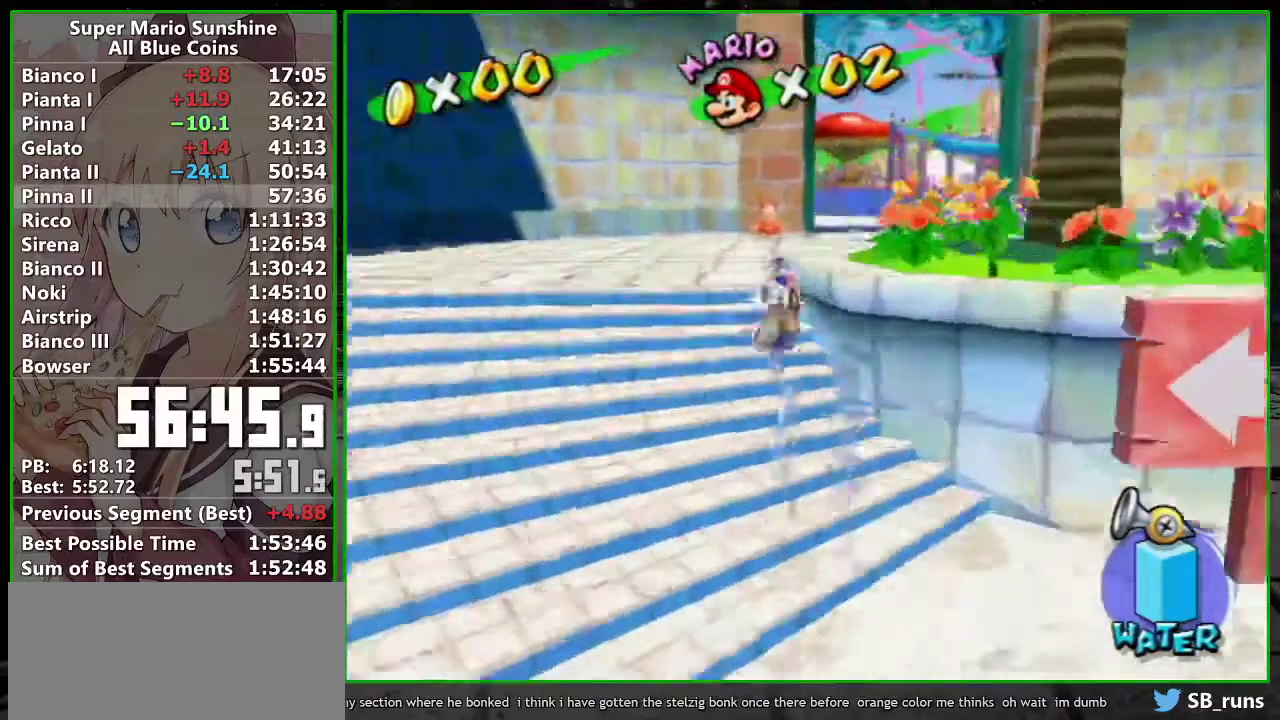
{"buttons": [], "left_stick": "up", "right_stick": "center", "events": [[17, "right_stick", "center"], [167, "right_stick", "left"], [267, "right_stick", "center"], [333, "left_stick", "up"], [350, "right_stick", "left"], [450, "right_stick", "center"]]}
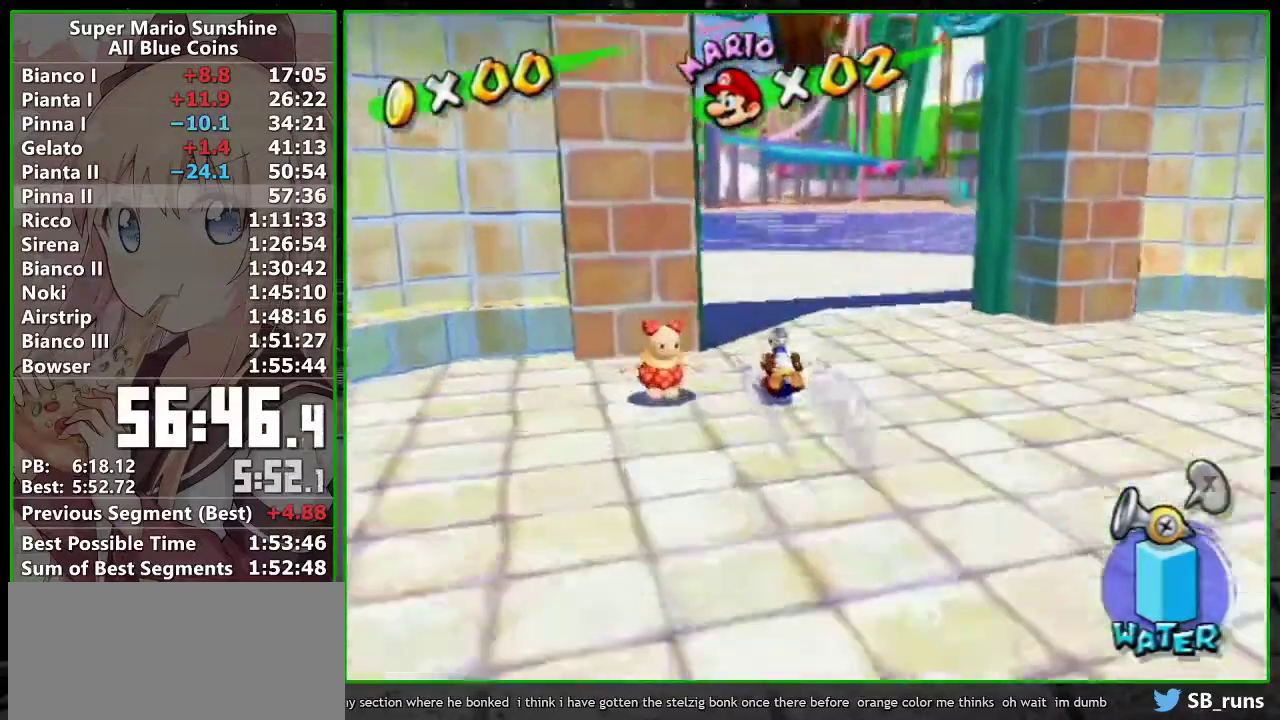
{"buttons": [], "left_stick": "up", "right_stick": "center", "events": []}
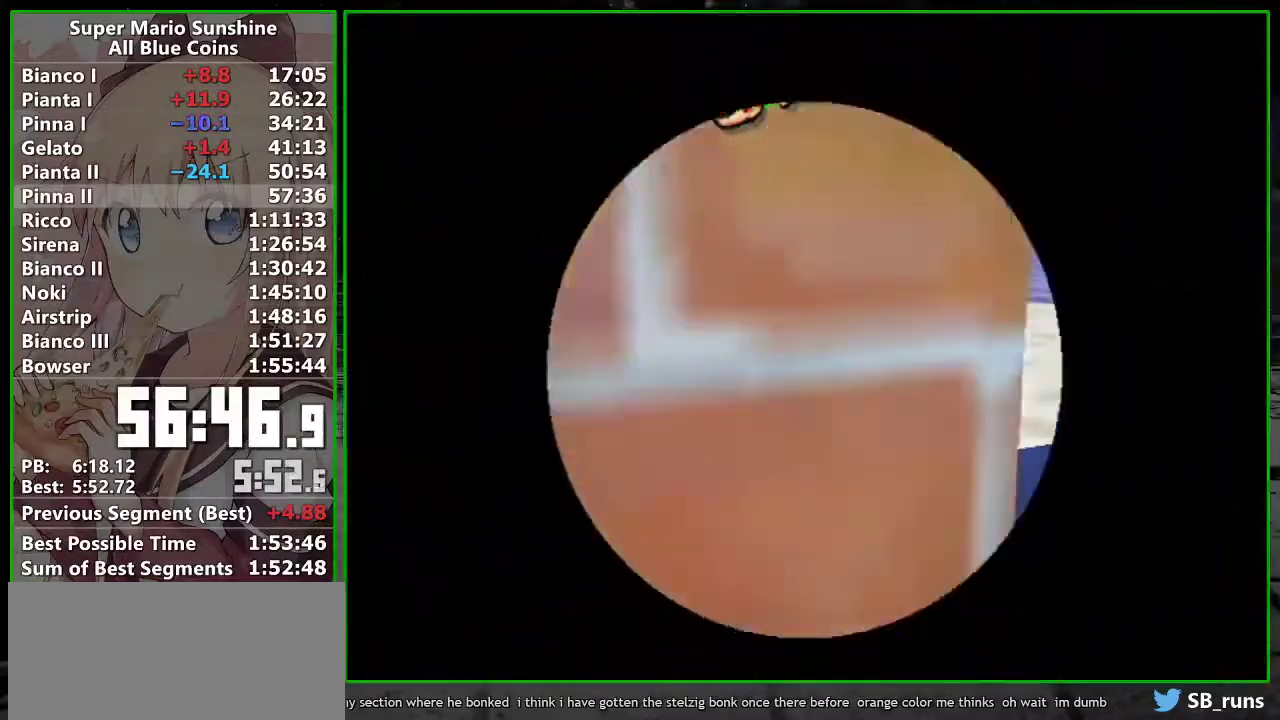
{"buttons": [], "left_stick": "up-left", "right_stick": "center", "events": [[367, "left_stick", "up-left"]]}
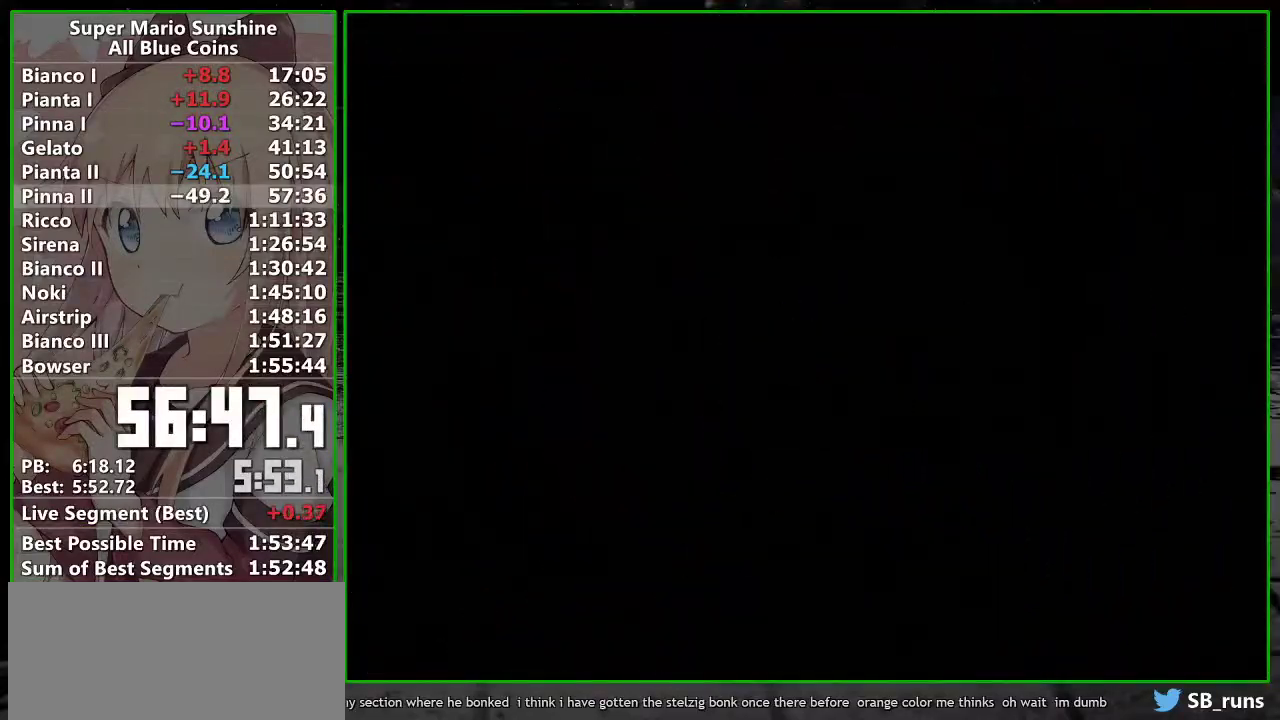
{"buttons": [], "left_stick": "up-left", "right_stick": "center", "events": []}
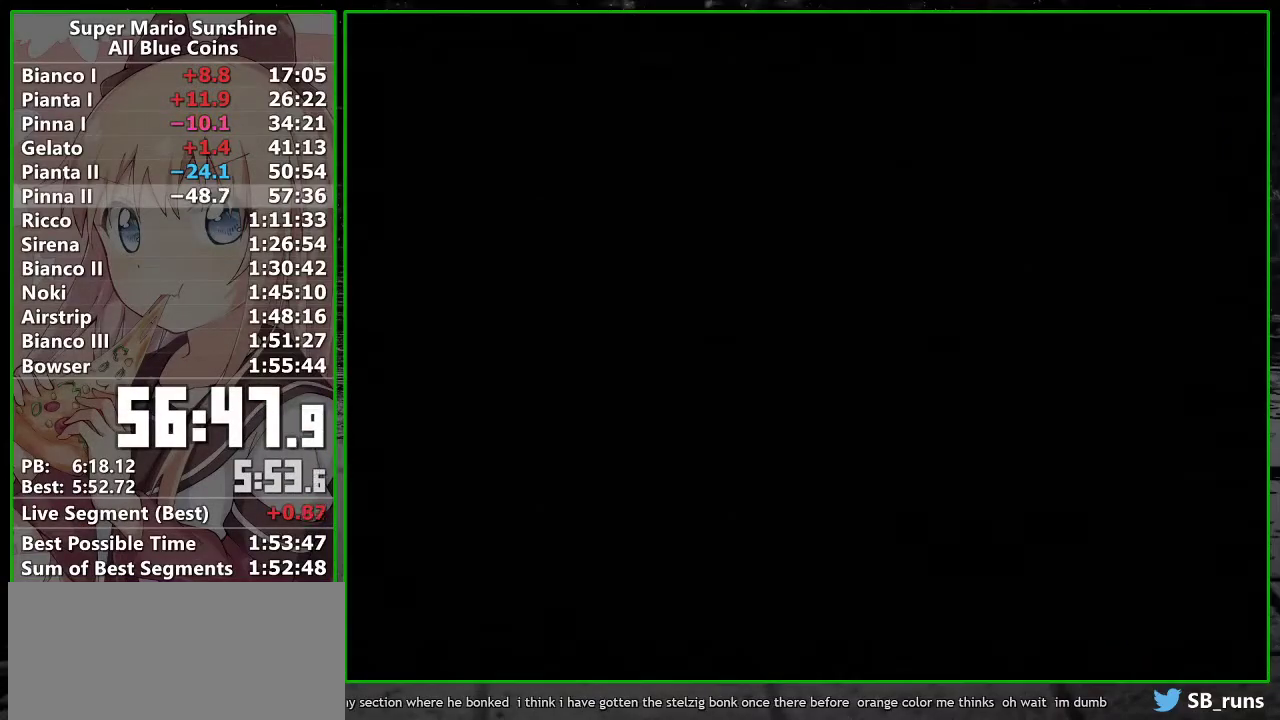
{"buttons": [], "left_stick": "up-left", "right_stick": "center", "events": []}
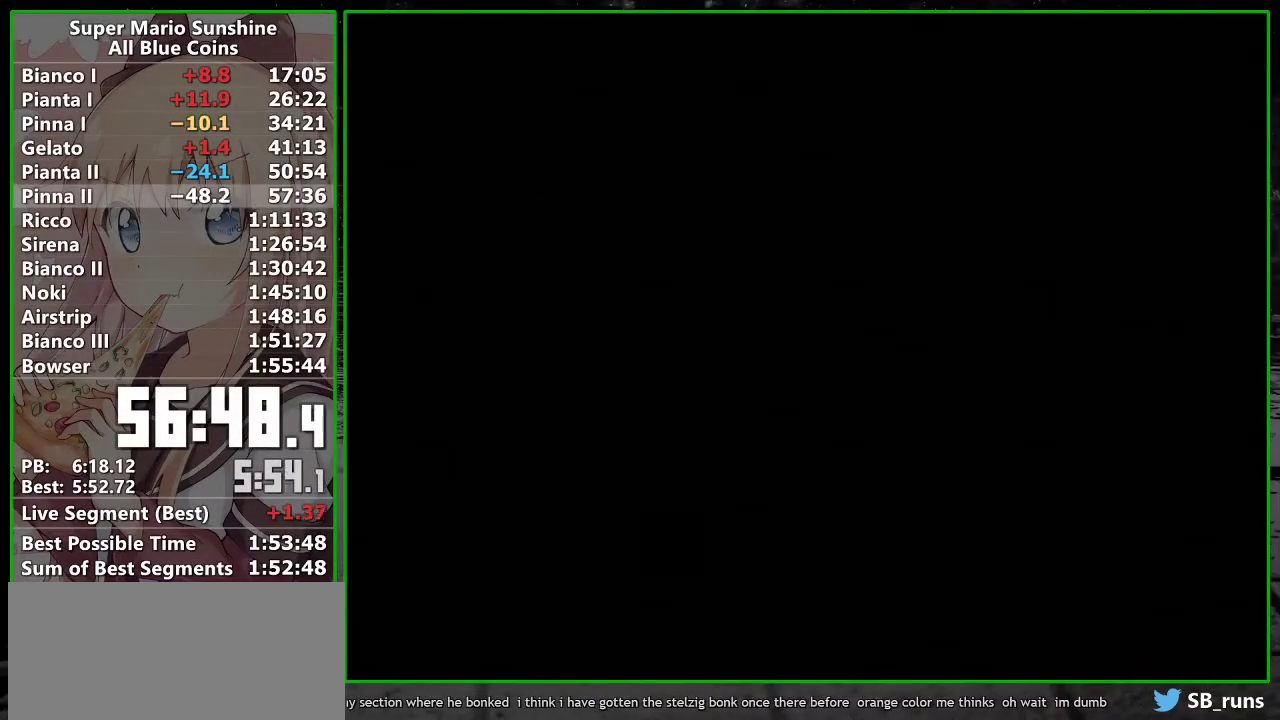
{"buttons": [], "left_stick": "up-left", "right_stick": "center", "events": []}
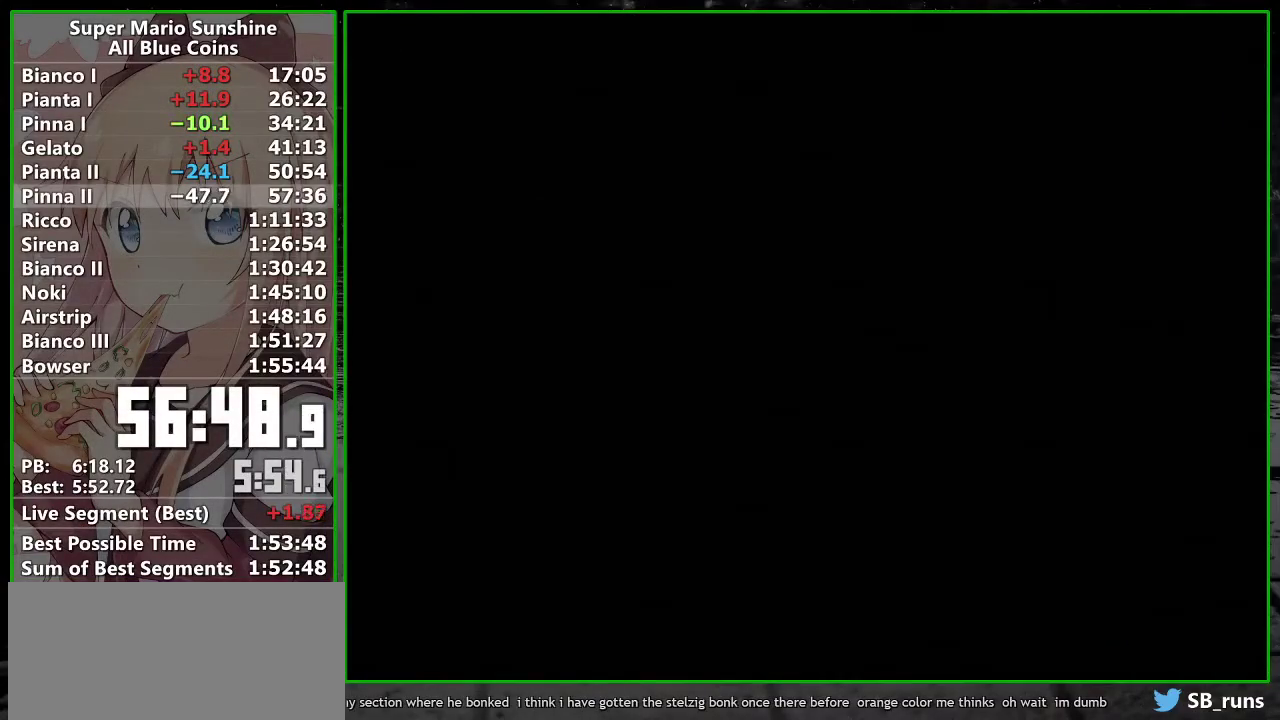
{"buttons": [], "left_stick": "up-left", "right_stick": "center", "events": []}
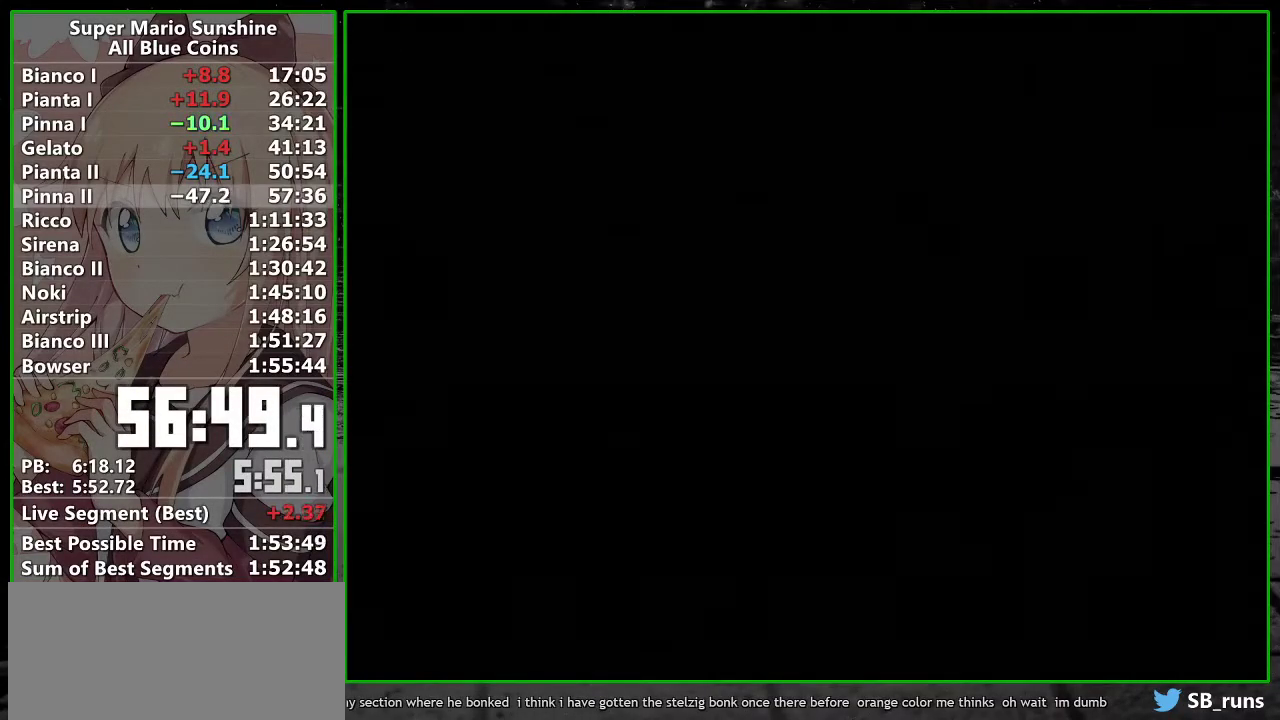
{"buttons": [], "left_stick": "up-left", "right_stick": "center", "events": []}
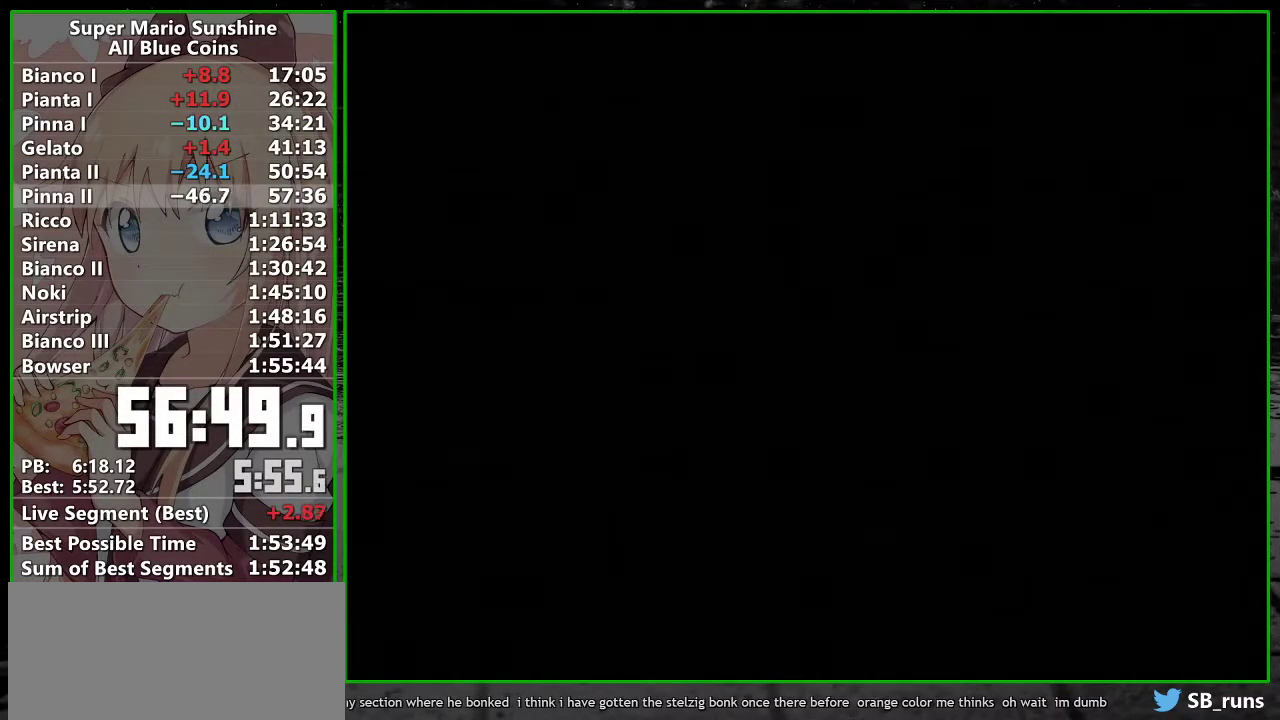
{"buttons": [], "left_stick": "up", "right_stick": "left", "events": [[333, "right_stick", "left"], [483, "left_stick", "up"]]}
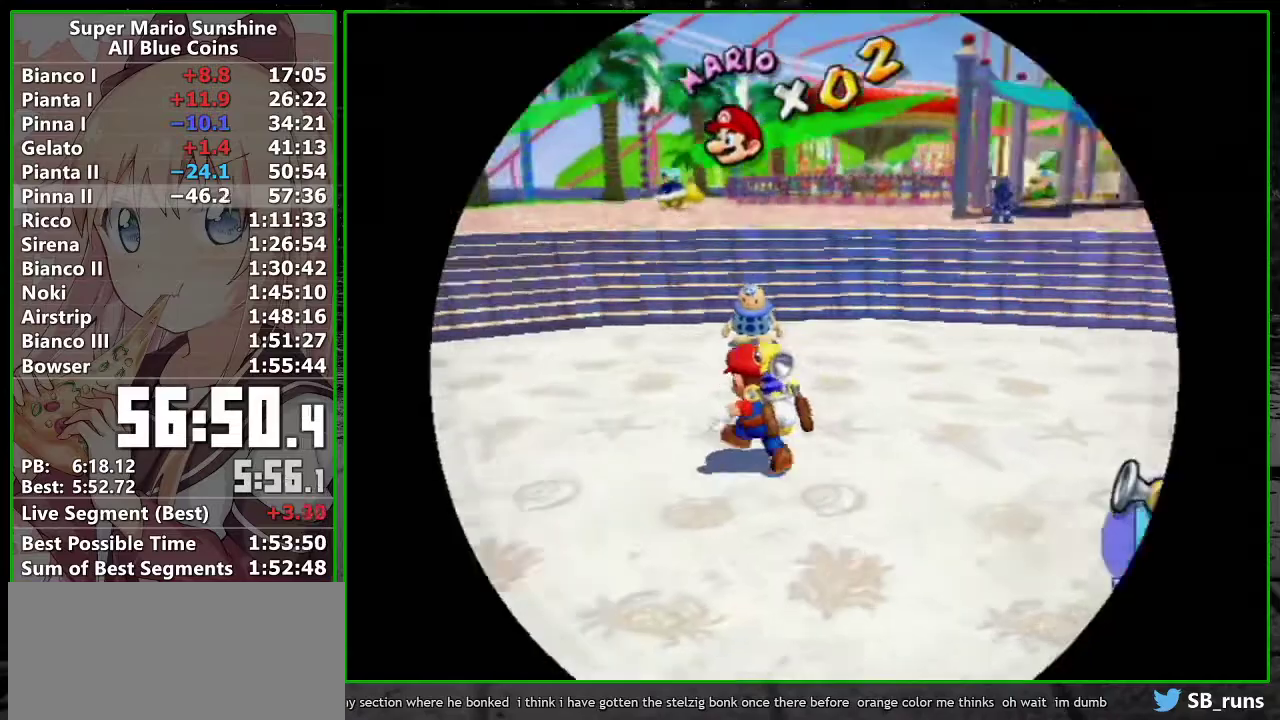
{"buttons": [], "left_stick": "up", "right_stick": "center", "events": [[50, "R1", "down"], [50, "right_stick", "center"], [300, "X", "down"], [417, "X", "up"], [467, "R1", "up"]]}
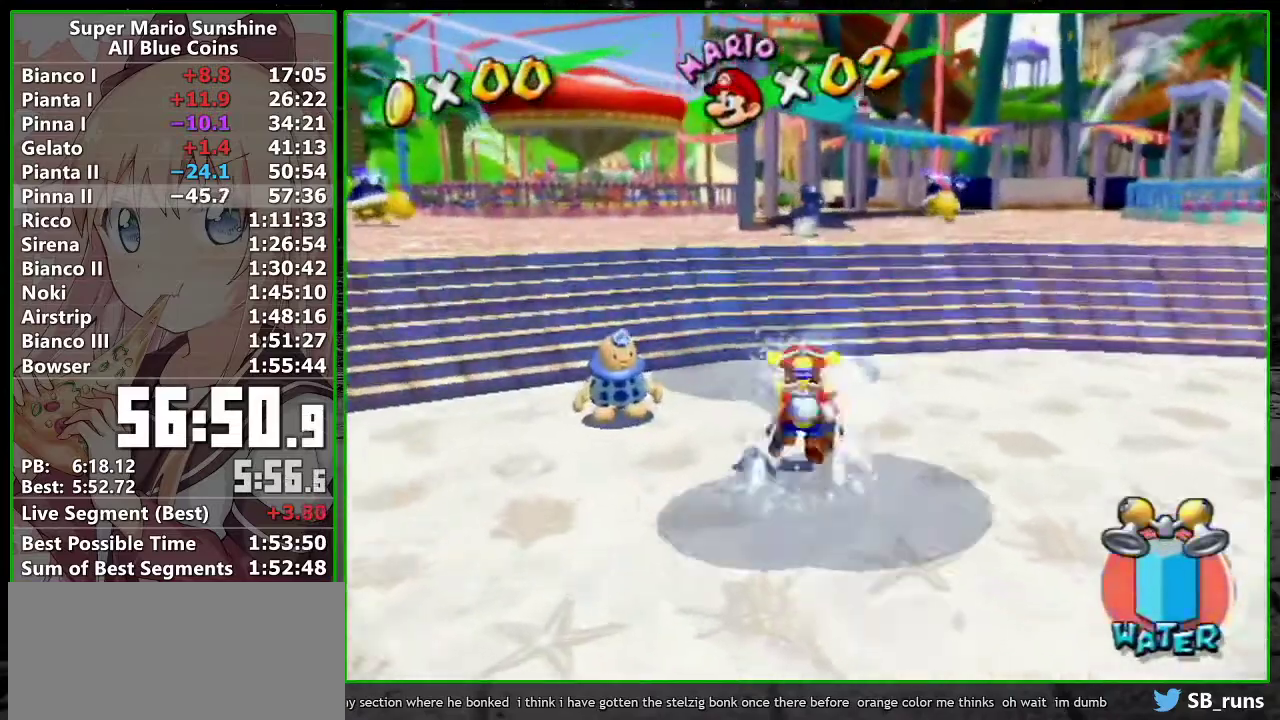
{"buttons": [], "left_stick": "up", "right_stick": "left", "events": [[233, "X", "down"], [333, "X", "up"], [467, "right_stick", "left"]]}
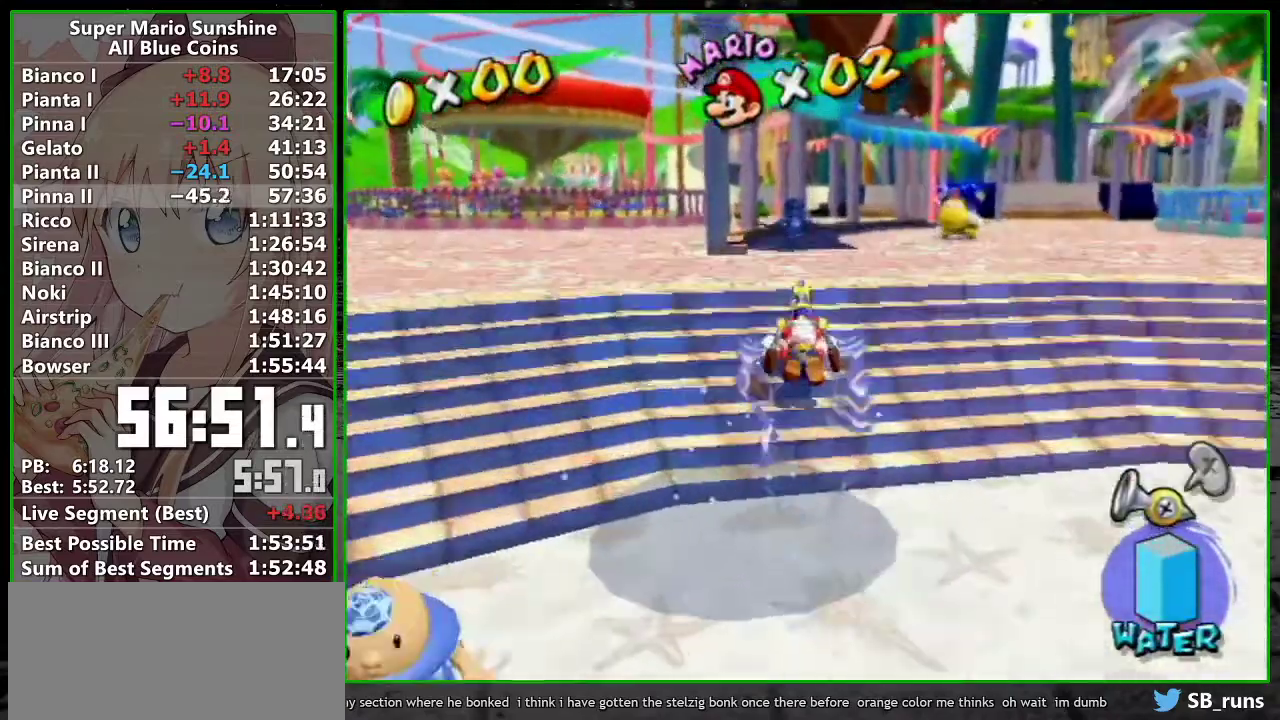
{"buttons": [], "left_stick": "up-left", "right_stick": "center", "events": [[83, "right_stick", "center"], [300, "R1", "down"], [333, "A", "down"], [333, "left_stick", "up-left"], [400, "R1", "up"], [417, "A", "up"]]}
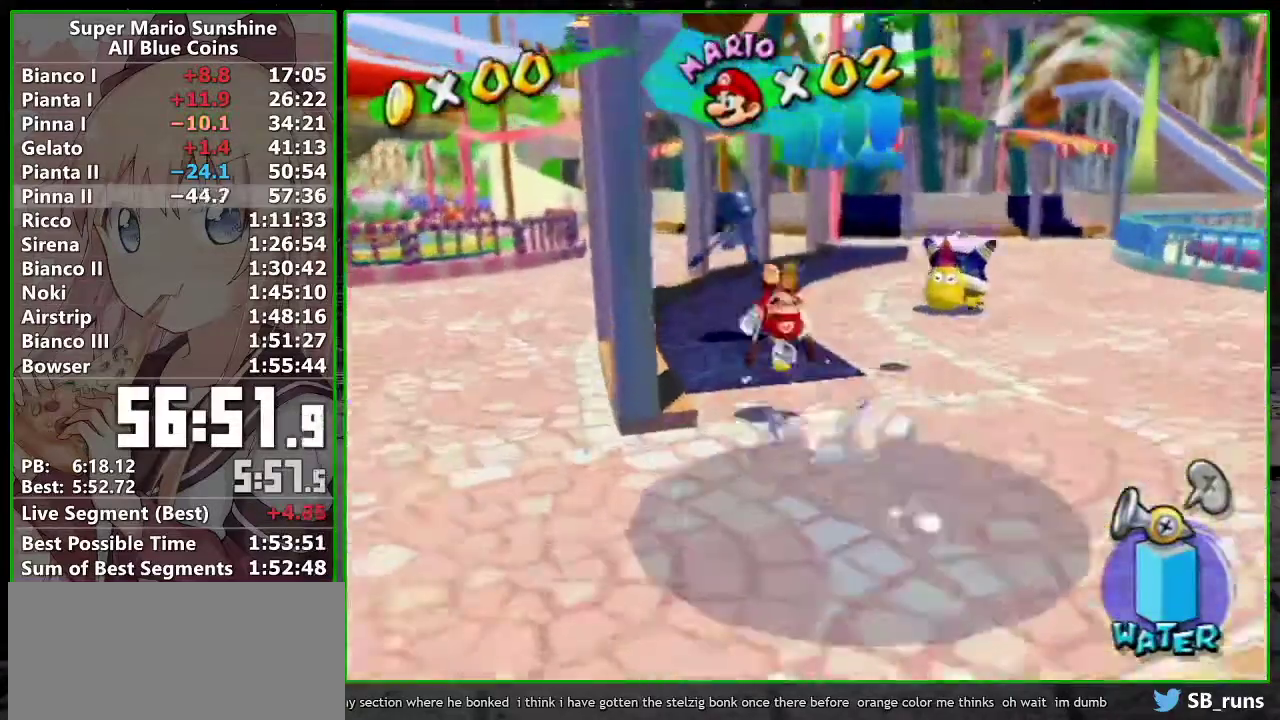
{"buttons": ["R1"], "left_stick": "up", "right_stick": "center", "events": [[117, "right_stick", "left"], [200, "left_stick", "up"], [233, "right_stick", "center"], [333, "R1", "down"]]}
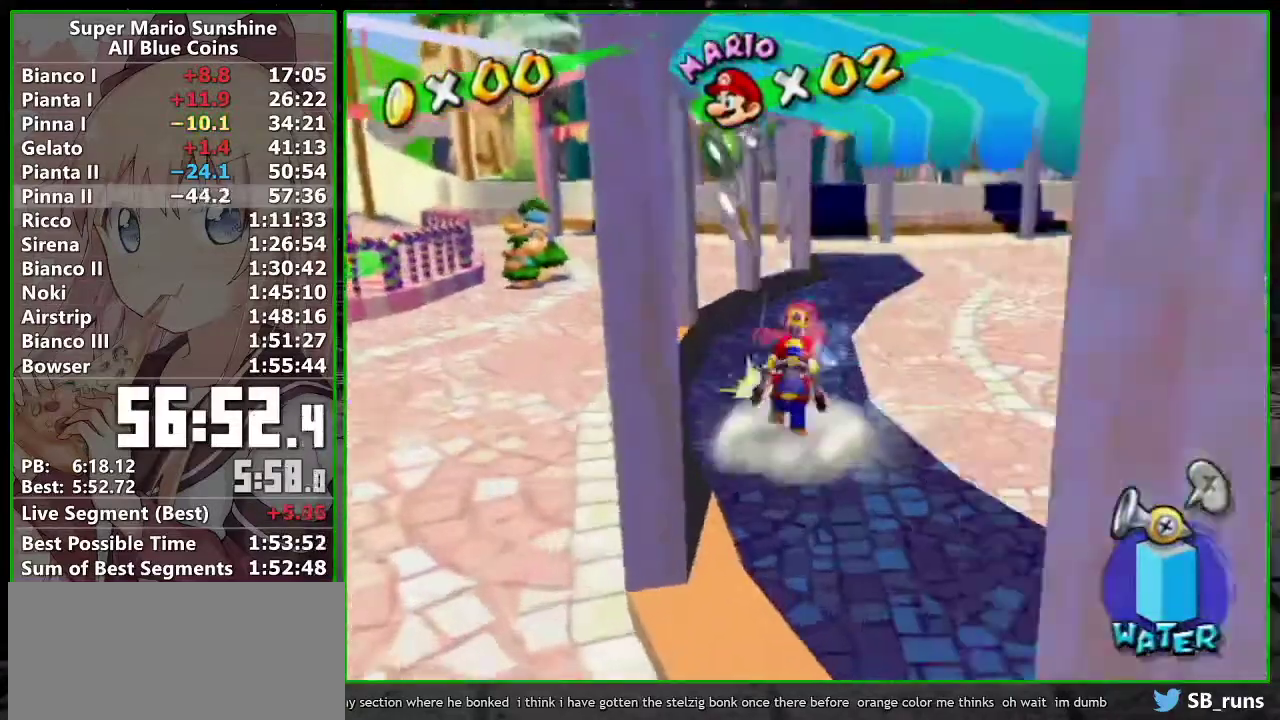
{"buttons": ["R1"], "left_stick": "up-right", "right_stick": "center", "events": [[117, "A", "down"], [200, "A", "up"], [200, "left_stick", "up-right"]]}
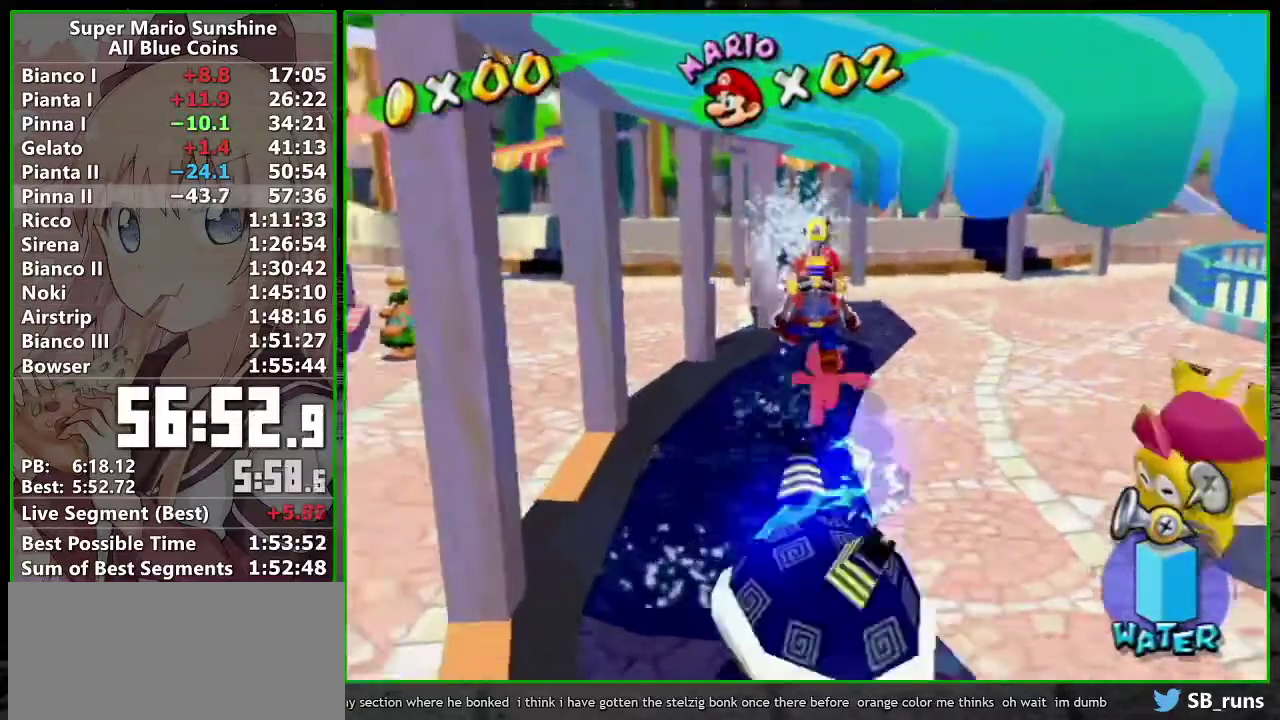
{"buttons": [], "left_stick": "right", "right_stick": "center"}
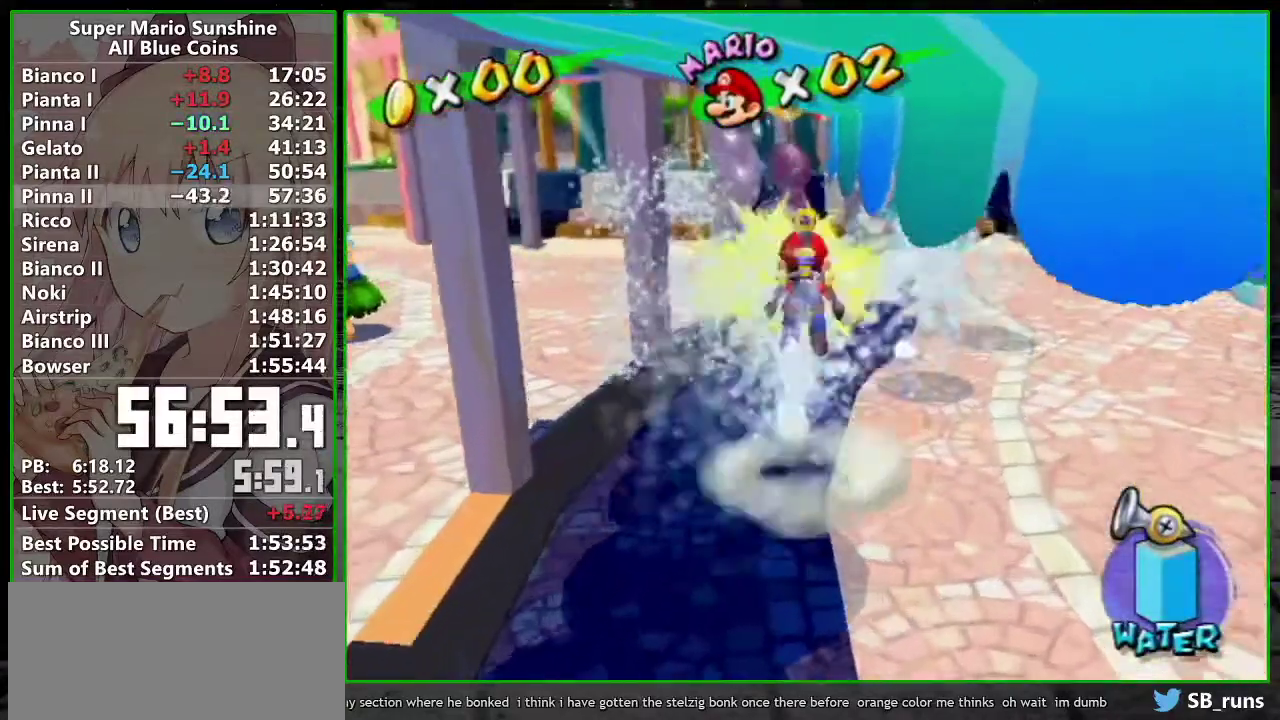
{"buttons": ["R1"], "left_stick": "center", "right_stick": "center"}
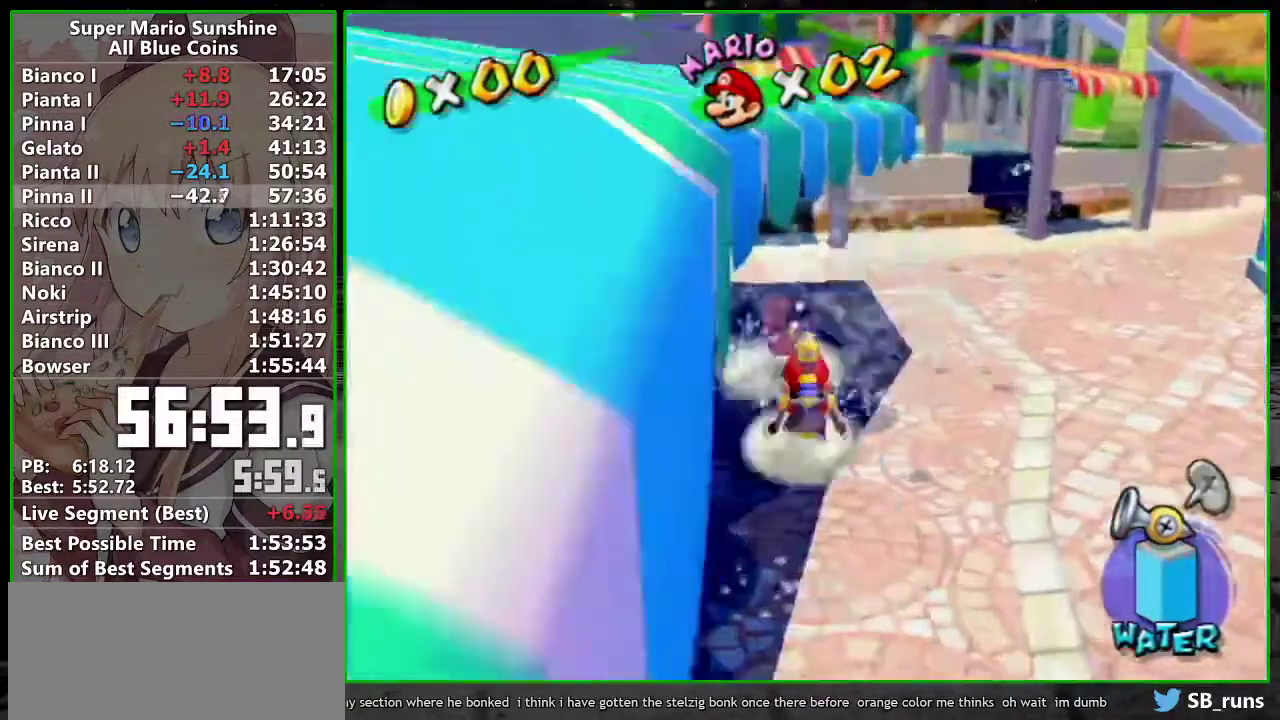
{"buttons": ["B"], "left_stick": "up", "right_stick": "center", "events": [[33, "left_stick", "up"], [167, "left_stick", "center"], [300, "left_stick", "up"], [333, "X", "down"], [417, "R1", "up"], [417, "X", "up"], [483, "B", "down"]]}
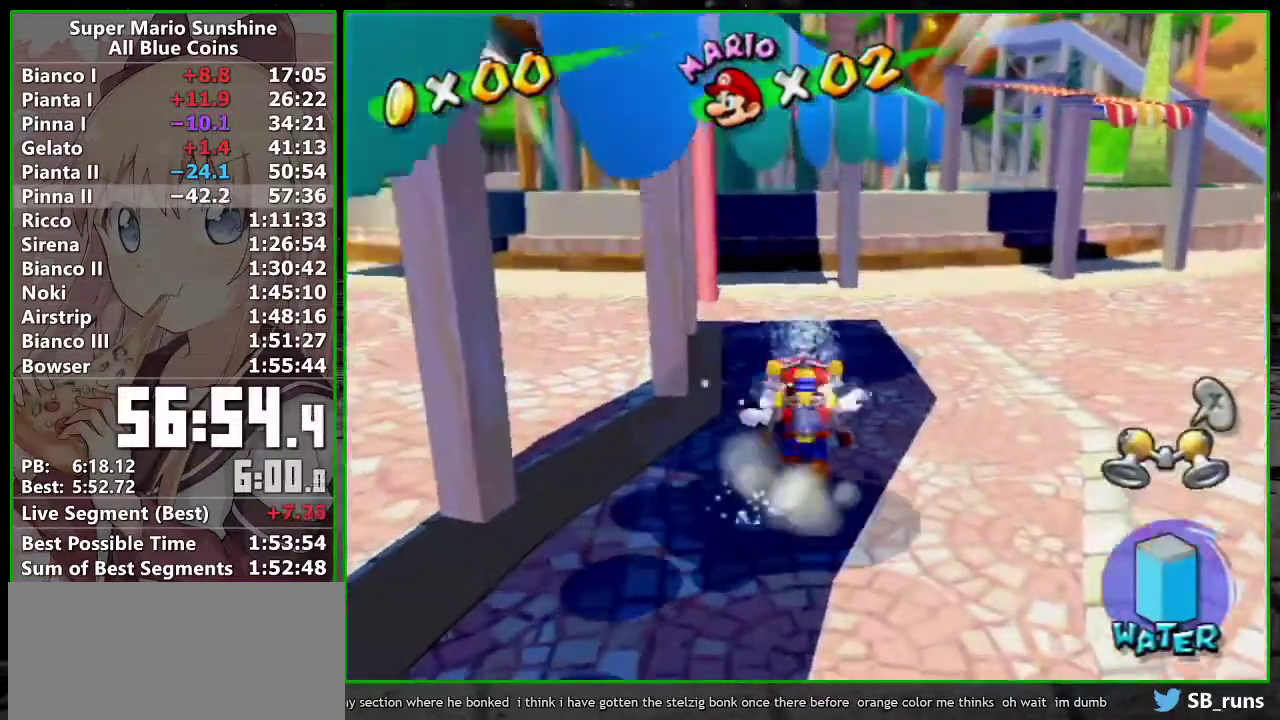
{"buttons": ["A", "B"], "left_stick": "center", "right_stick": "center", "events": [[167, "B", "up"], [167, "left_stick", "center"], [300, "B", "down"], [333, "A", "down"], [400, "B", "up"], [450, "B", "down"]]}
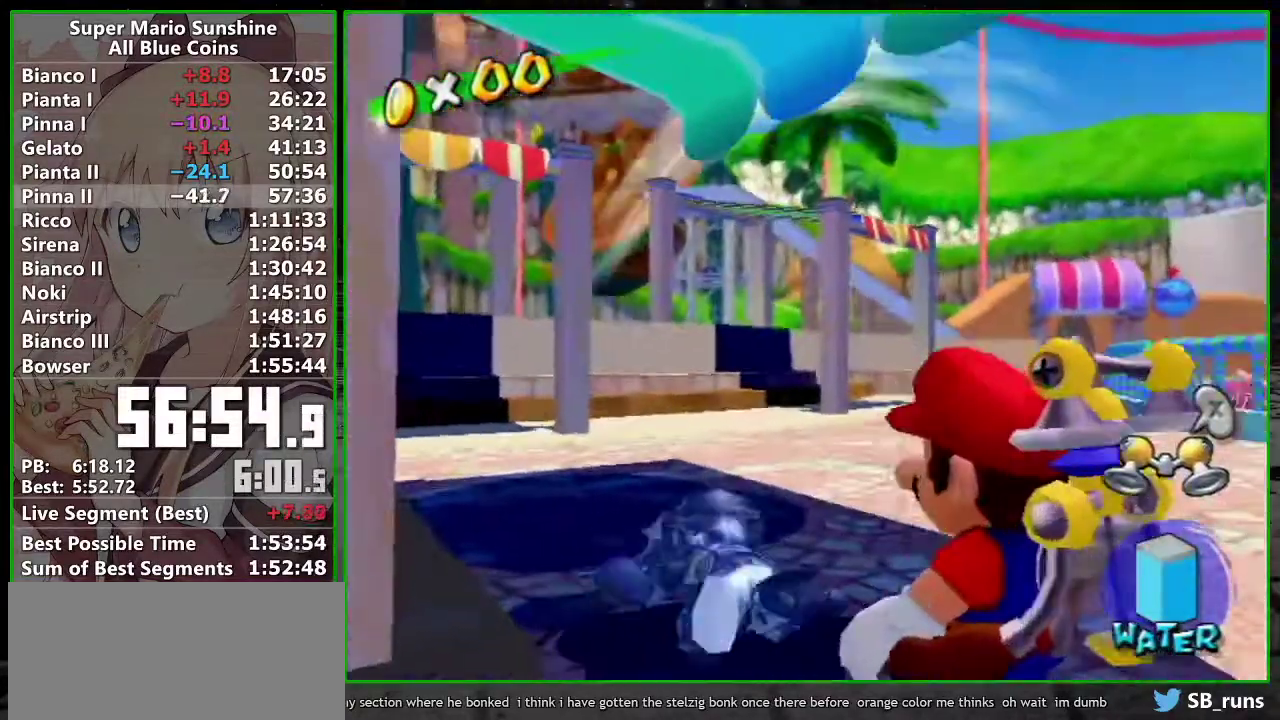
{"buttons": ["A", "B"], "left_stick": "center", "right_stick": "center", "events": [[17, "B", "up"], [367, "B", "down"], [433, "B", "up"], [483, "B", "down"]]}
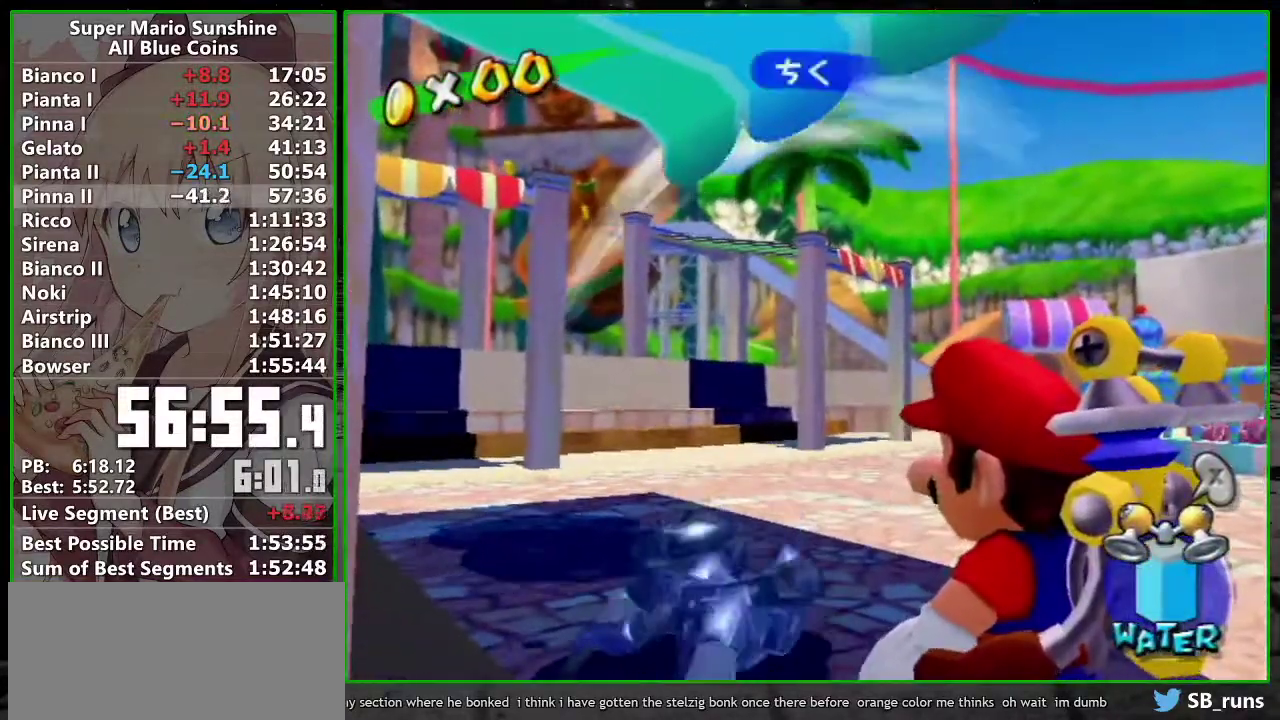
{"buttons": ["A", "B"], "left_stick": "center", "right_stick": "center", "events": [[50, "B", "up"], [117, "B", "down"], [167, "B", "up"], [450, "B", "down"]]}